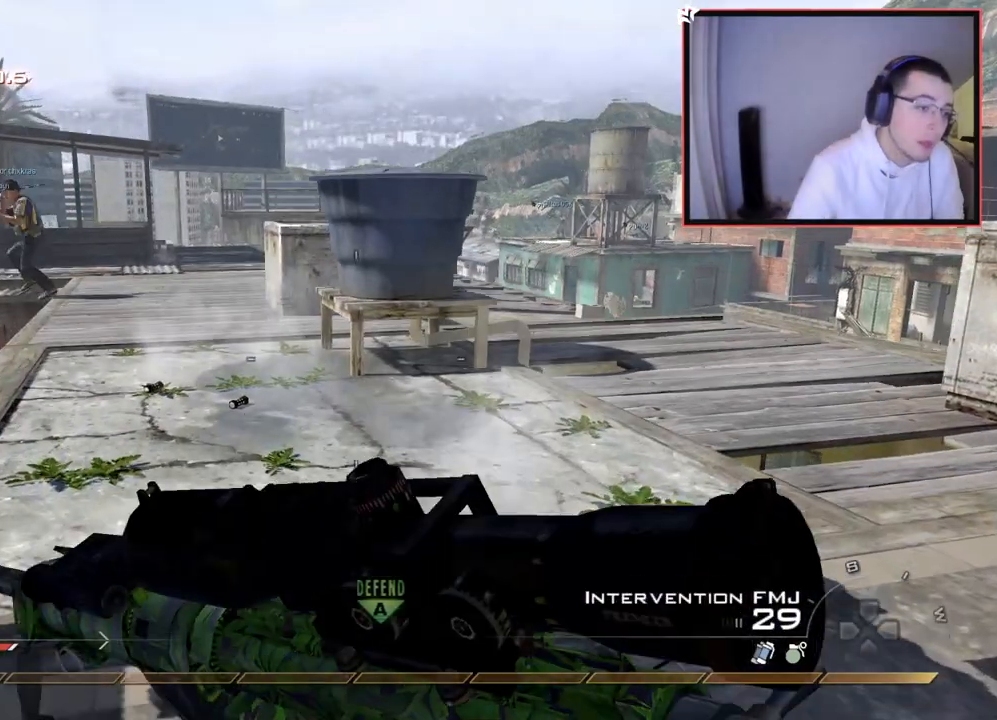
Gameplay with a controller (PlayStation layout); each line is a JSON object with the inputs held at the frame after it. "events" lists button and stick changes between this image and that frame as [ms after this image, input, new state], when the widget could be followed in between.
{"buttons": ["CIRCLE"], "left_stick": "up", "right_stick": "center", "events": [[17, "left_stick", "up"], [200, "right_stick", "down-right"], [317, "right_stick", "center"], [417, "CIRCLE", "down"]]}
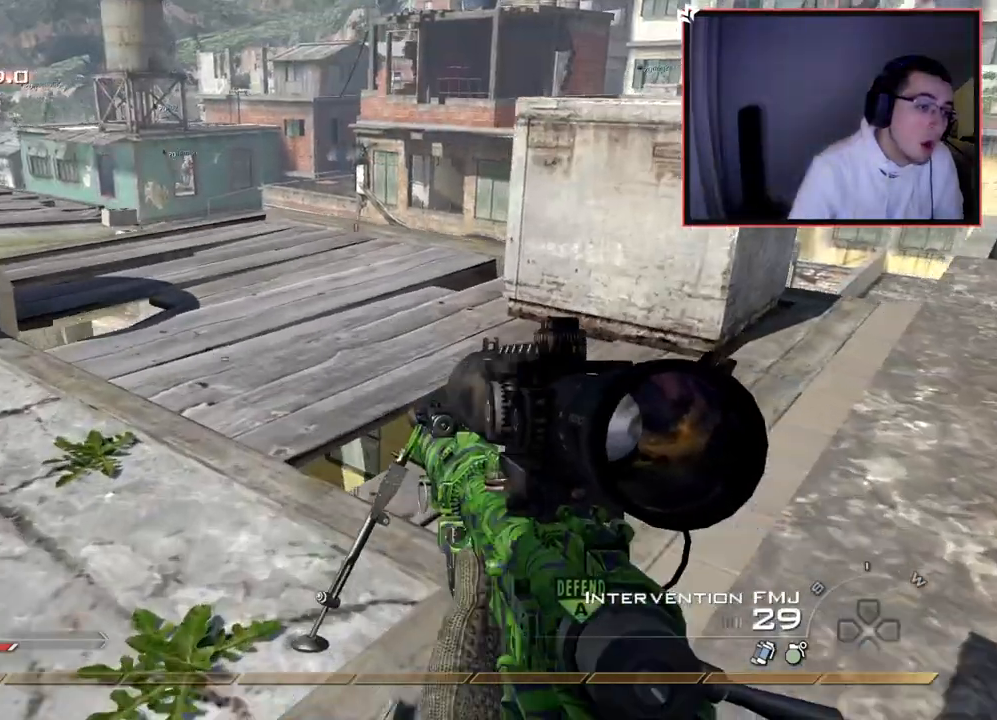
{"buttons": [], "left_stick": "center", "right_stick": "center", "events": [[116, "left_stick", "up-right"], [233, "left_stick", "center"], [267, "CIRCLE", "up"]]}
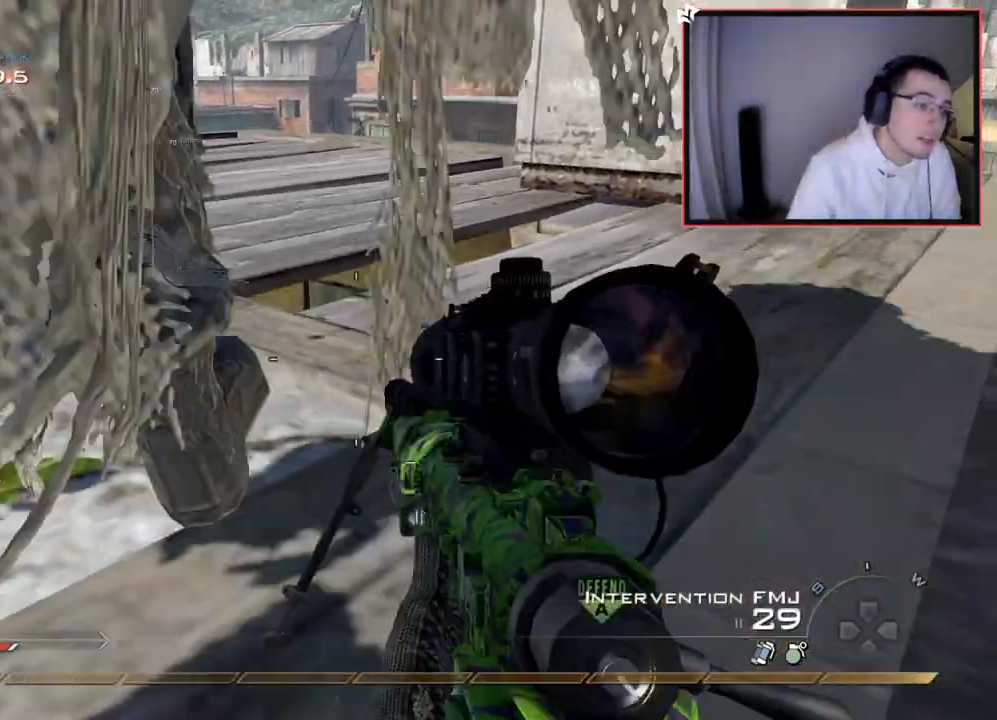
{"buttons": [], "left_stick": "center", "right_stick": "center", "events": []}
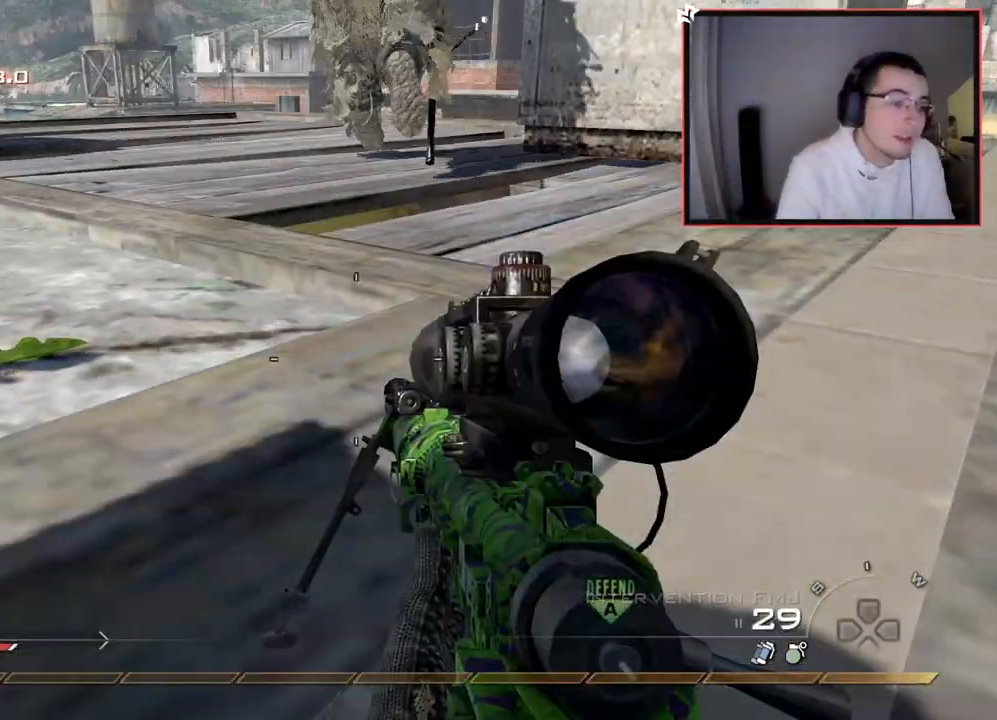
{"buttons": [], "left_stick": "center", "right_stick": "center", "events": []}
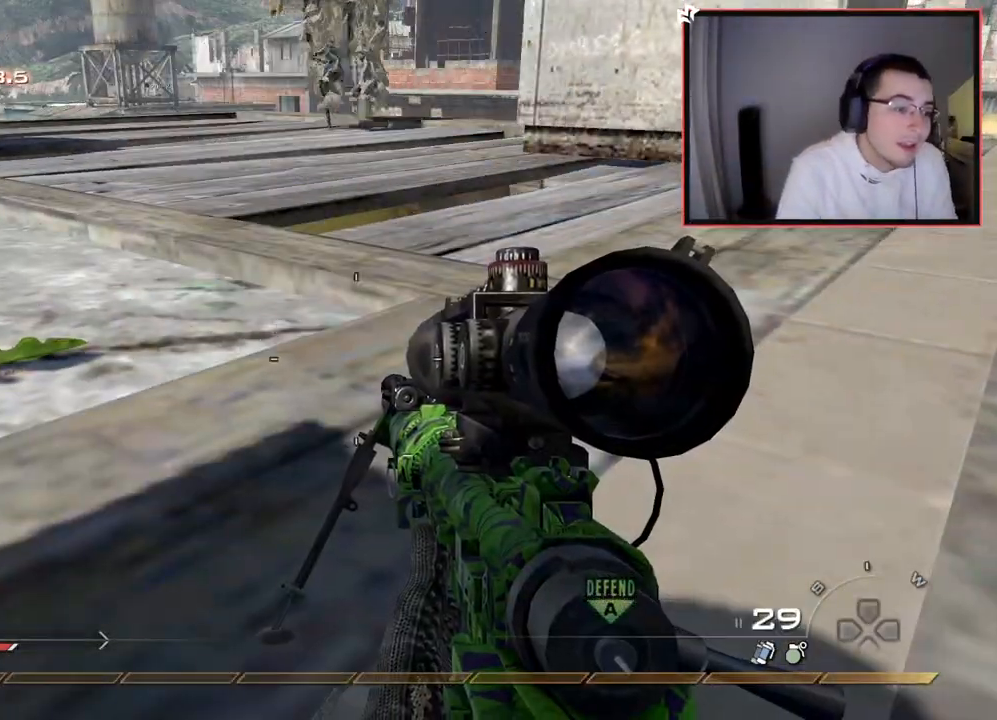
{"buttons": [], "left_stick": "center", "right_stick": "center", "events": []}
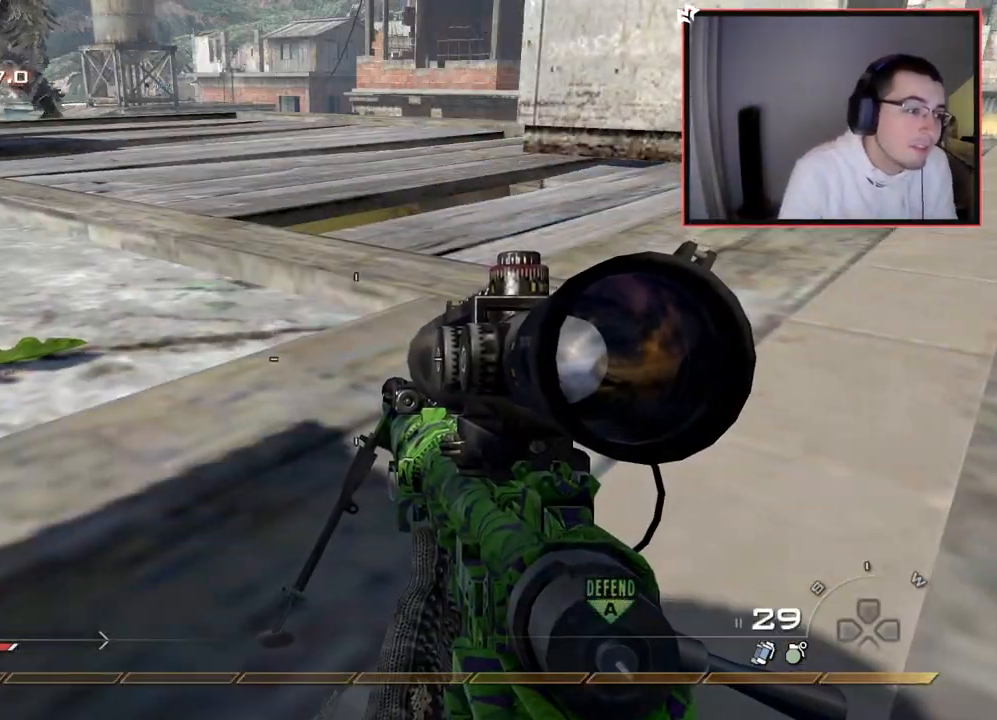
{"buttons": [], "left_stick": "center", "right_stick": "center", "events": []}
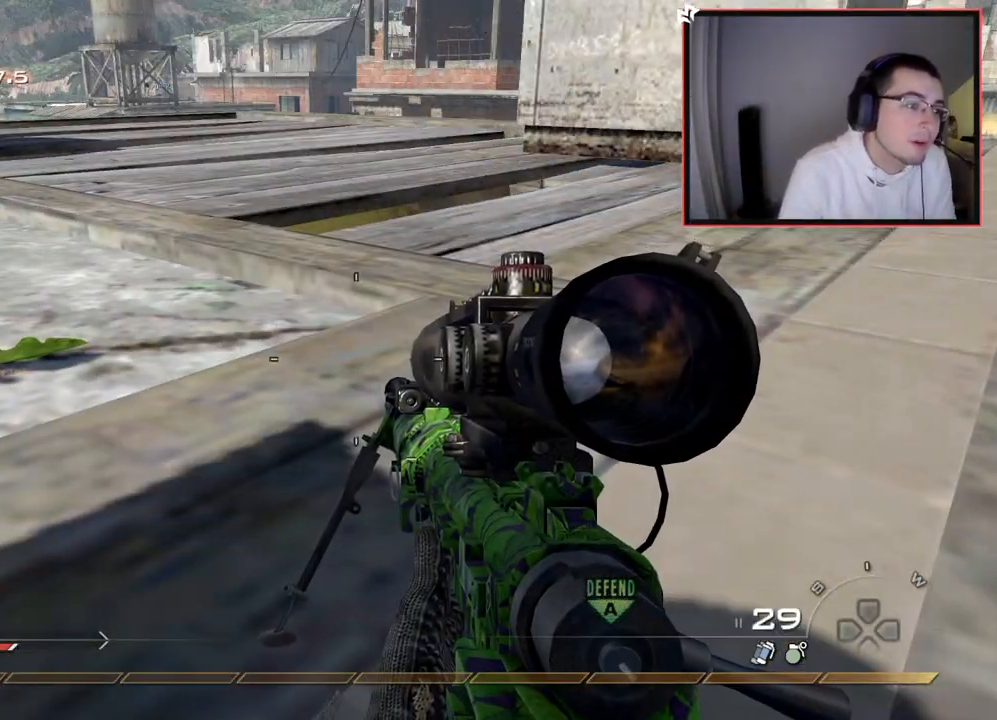
{"buttons": [], "left_stick": "center", "right_stick": "center", "events": []}
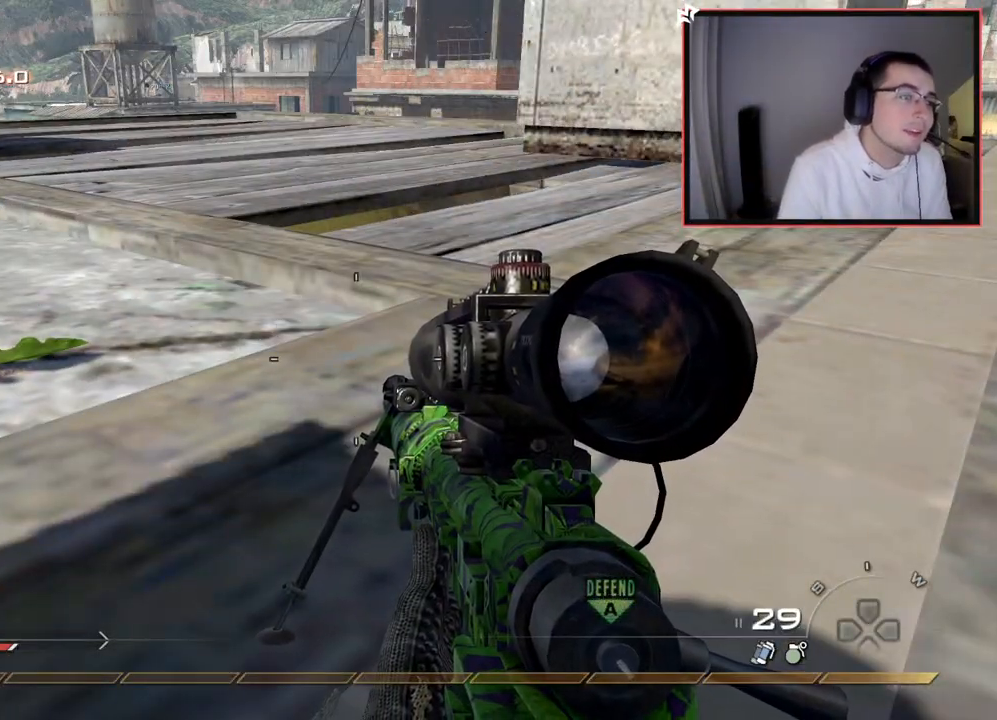
{"buttons": [], "left_stick": "center", "right_stick": "center", "events": [[233, "CROSS", "down"], [433, "CROSS", "up"]]}